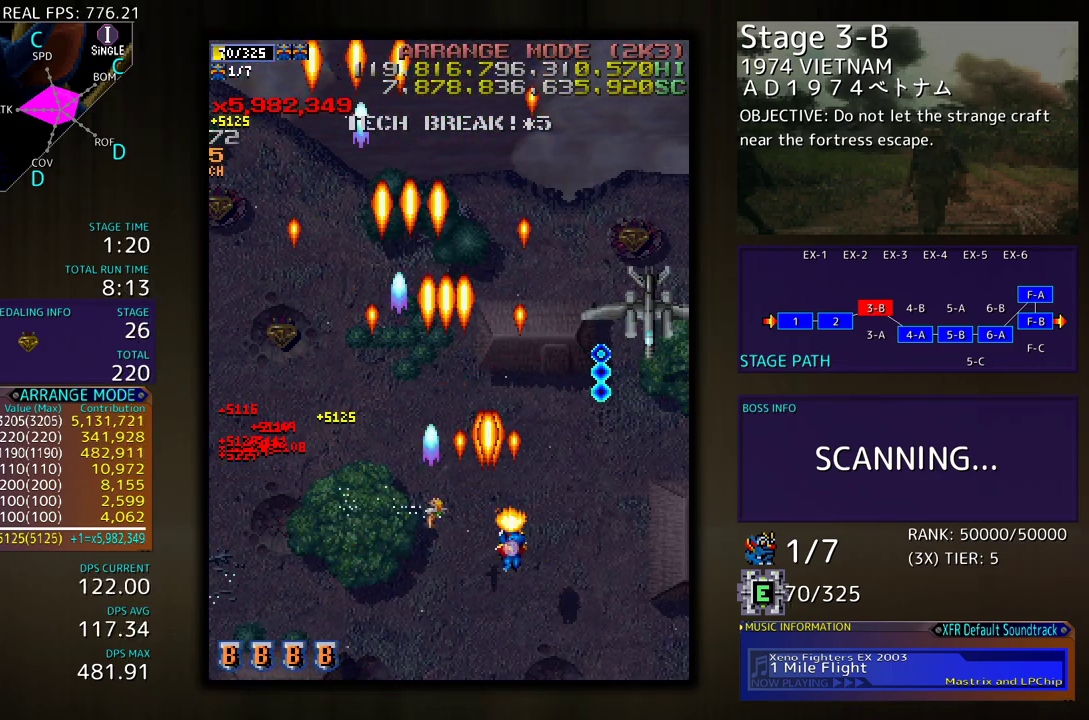
Gameplay with a controller (arcade stick); each line is a JSON object with the inputs held at the frame after it. "events" lists button and stick changes between this image and that frame as [ms after this image, input, new state], when the widget could be followed in between. Not read: L3 R3 other_buttons.
{"buttons": ["DPAD_UP", "DPAD_LEFT"], "events": [[200, "DPAD_RIGHT", "up"], [217, "DPAD_LEFT", "down"], [350, "DPAD_LEFT", "up"], [367, "DPAD_RIGHT", "down"], [467, "DPAD_DOWN", "up"], [483, "DPAD_LEFT", "down"], [483, "DPAD_RIGHT", "up"], [483, "DPAD_UP", "down"]]}
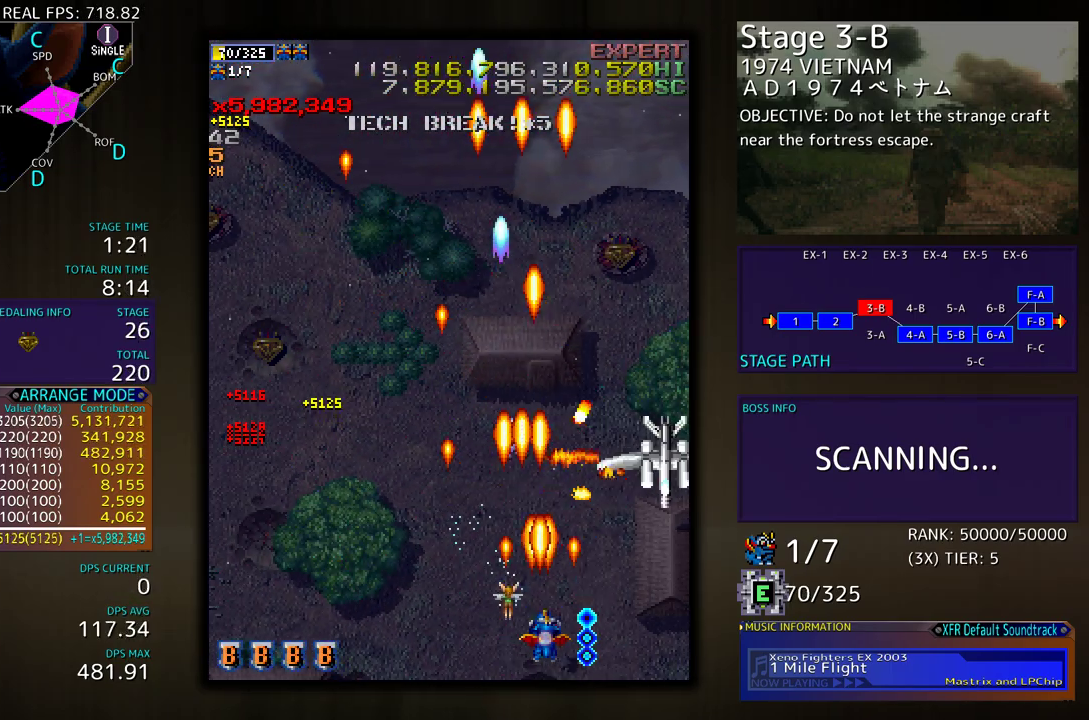
{"buttons": ["DPAD_UP", "DPAD_RIGHT"], "events": [[83, "DPAD_LEFT", "up"], [100, "DPAD_RIGHT", "down"], [117, "DPAD_UP", "up"], [283, "DPAD_DOWN", "down"], [367, "DPAD_DOWN", "up"], [417, "DPAD_UP", "down"]]}
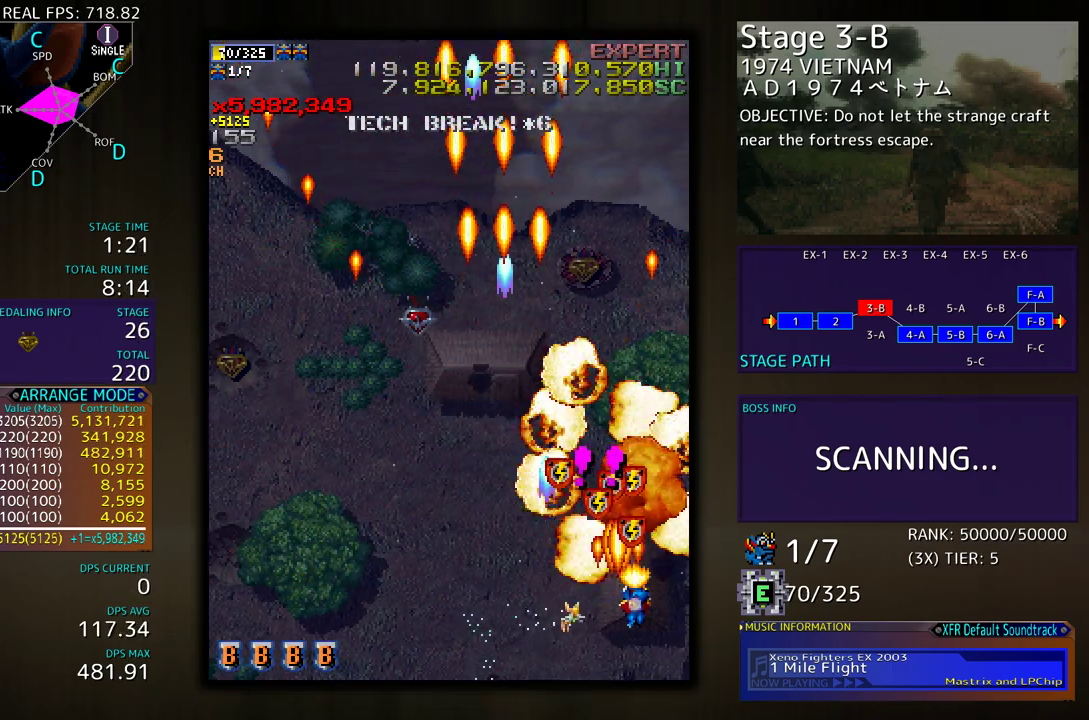
{"buttons": ["DPAD_UP", "DPAD_LEFT"], "events": [[33, "DPAD_RIGHT", "up"], [167, "DPAD_LEFT", "down"]]}
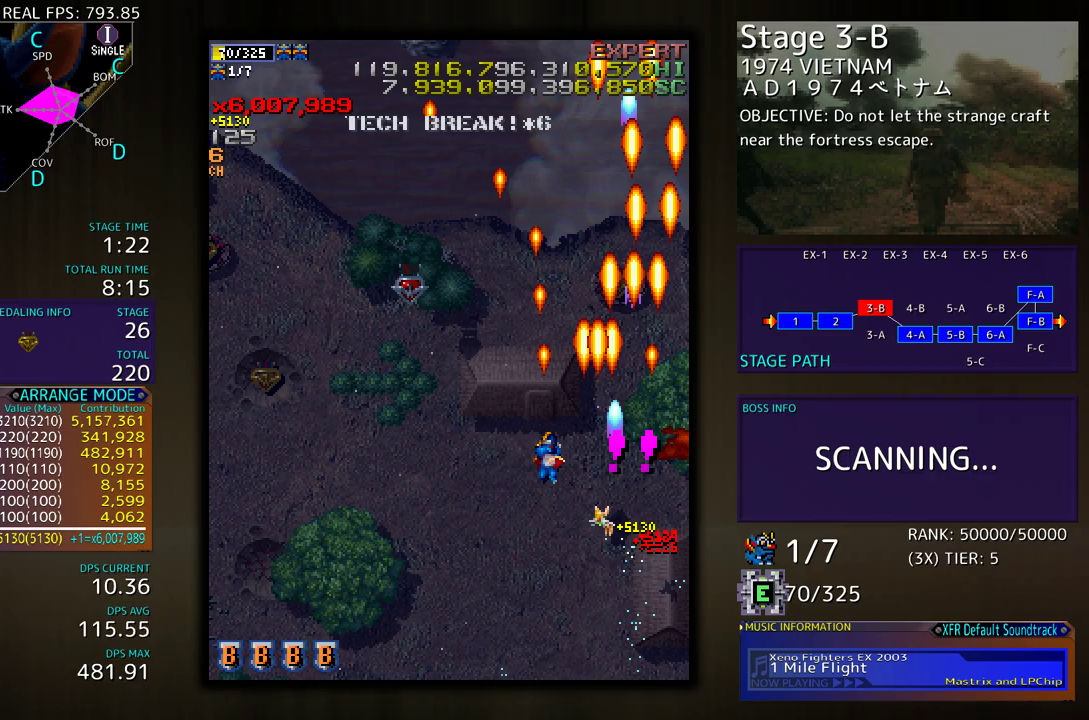
{"buttons": ["DPAD_RIGHT"], "events": [[267, "DPAD_LEFT", "up"], [267, "DPAD_UP", "up"], [433, "DPAD_RIGHT", "down"], [450, "DPAD_DOWN", "down"], [500, "DPAD_DOWN", "up"]]}
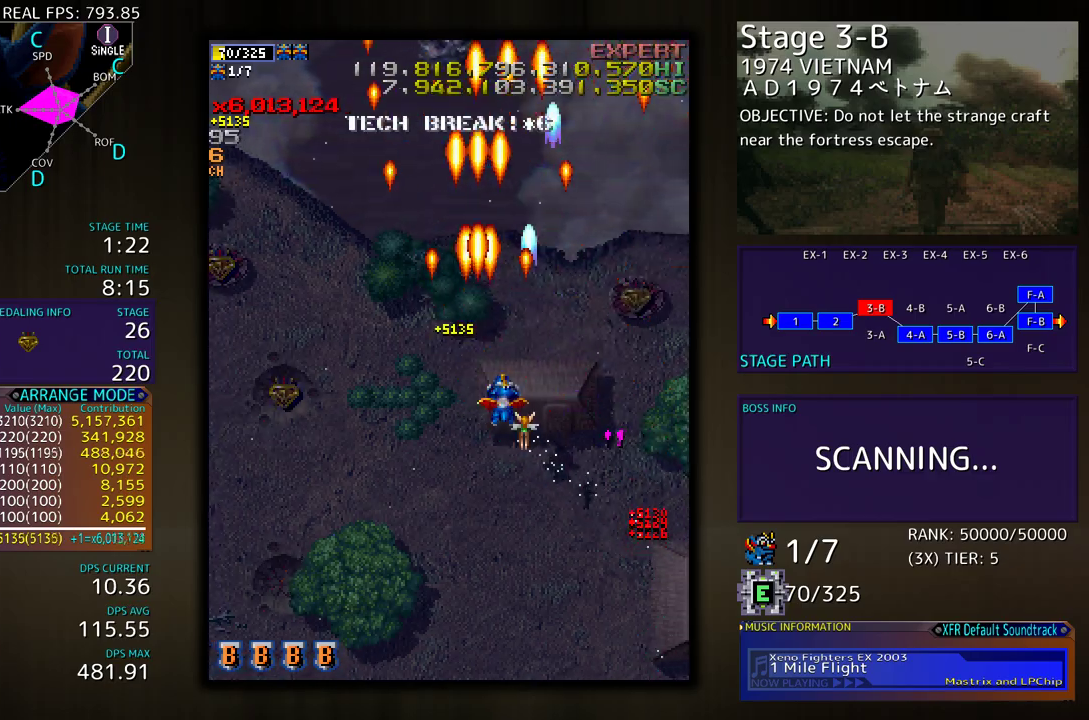
{"buttons": [], "events": [[17, "DPAD_RIGHT", "up"], [383, "DPAD_DOWN", "down"], [433, "DPAD_DOWN", "up"]]}
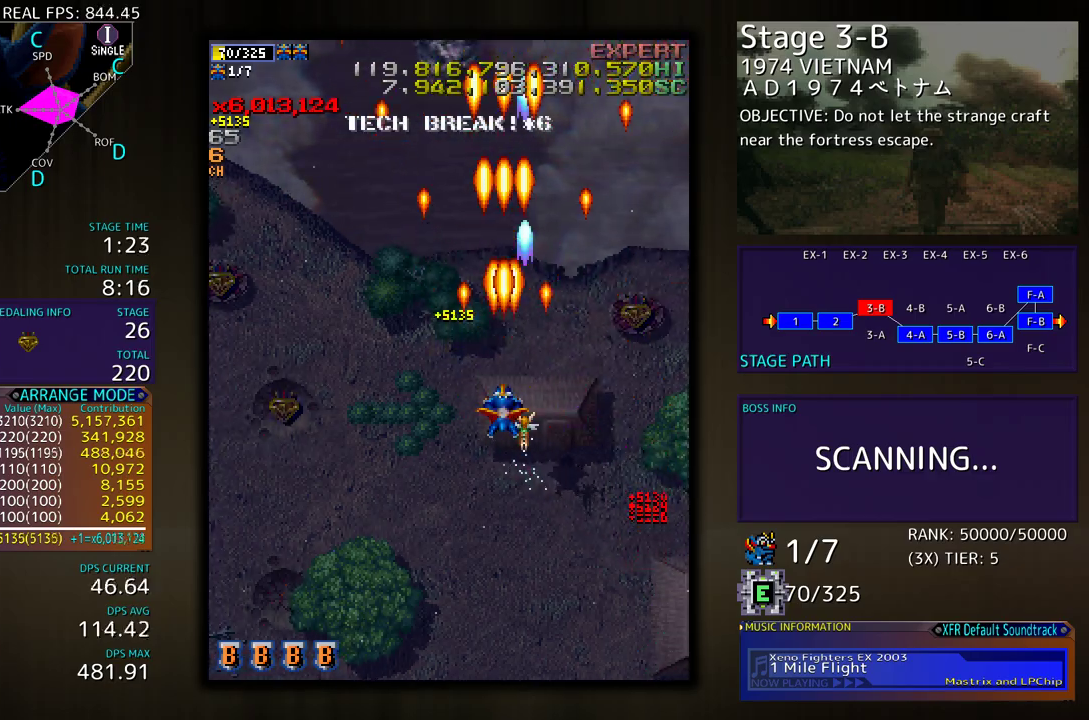
{"buttons": ["DPAD_DOWN"], "events": [[117, "DPAD_DOWN", "down"], [200, "DPAD_DOWN", "up"], [283, "DPAD_DOWN", "down"]]}
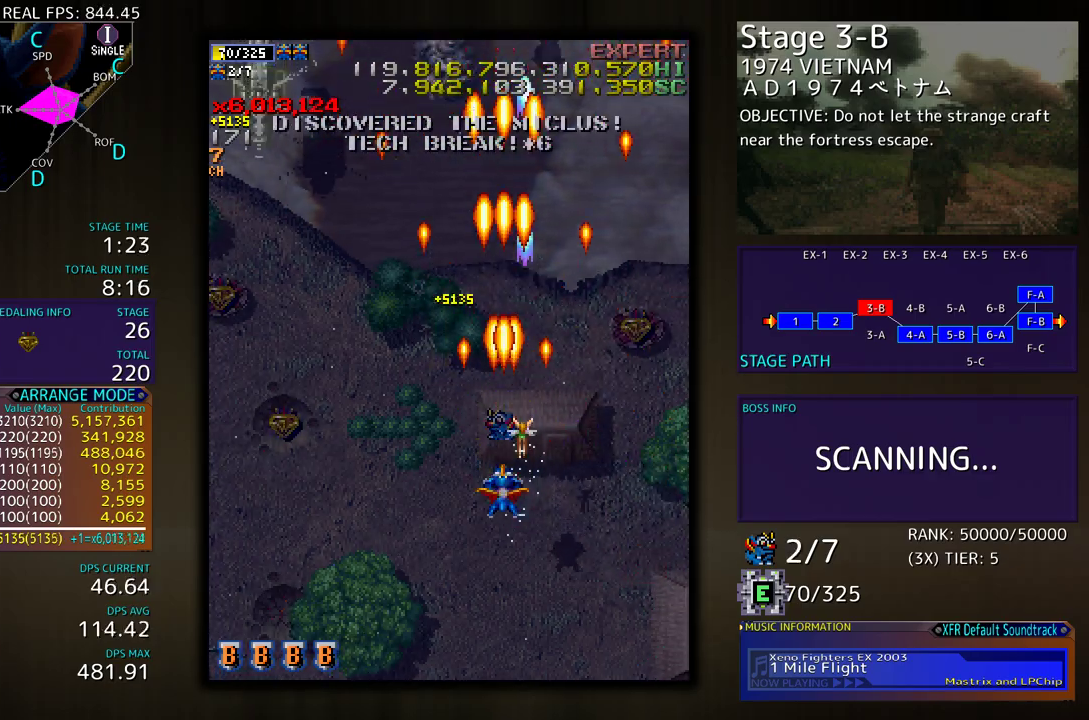
{"buttons": [], "events": [[267, "DPAD_DOWN", "up"]]}
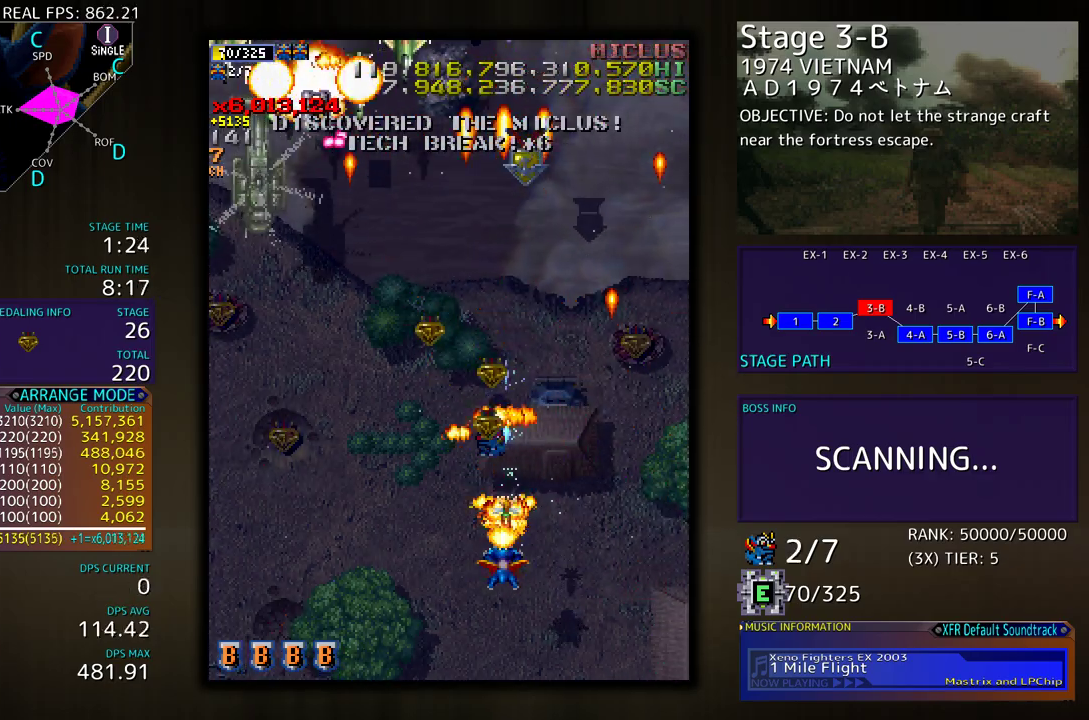
{"buttons": ["DPAD_DOWN"], "events": [[433, "DPAD_DOWN", "down"]]}
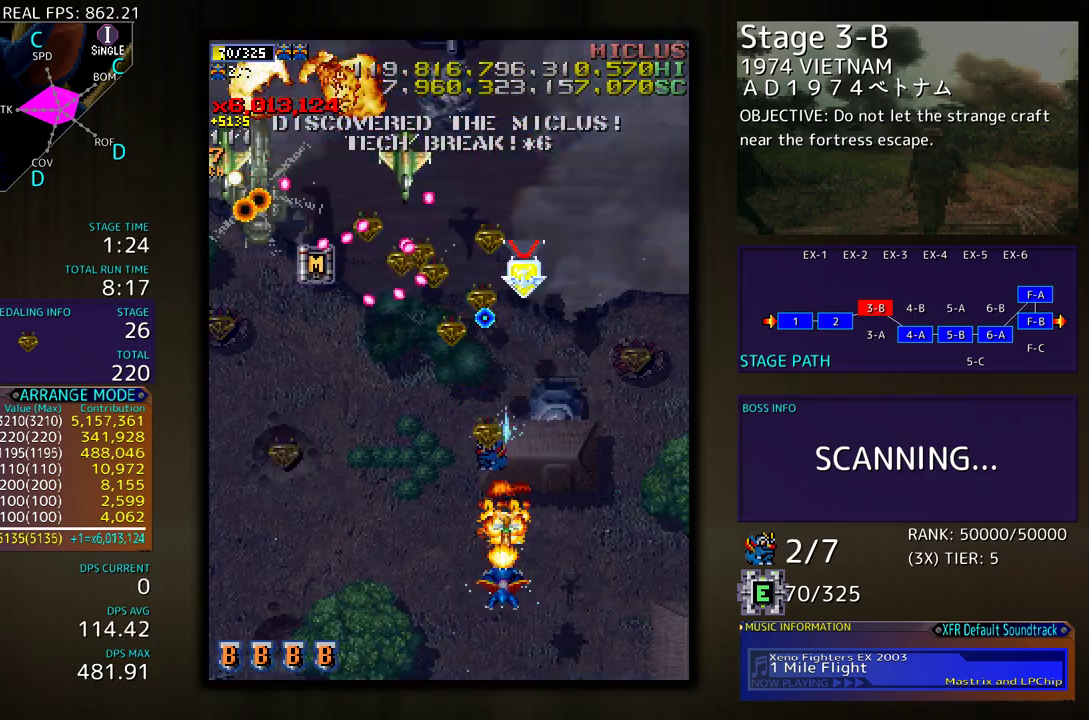
{"buttons": ["DPAD_UP", "DPAD_LEFT"], "events": [[33, "DPAD_LEFT", "down"], [167, "DPAD_DOWN", "up"], [350, "DPAD_UP", "down"]]}
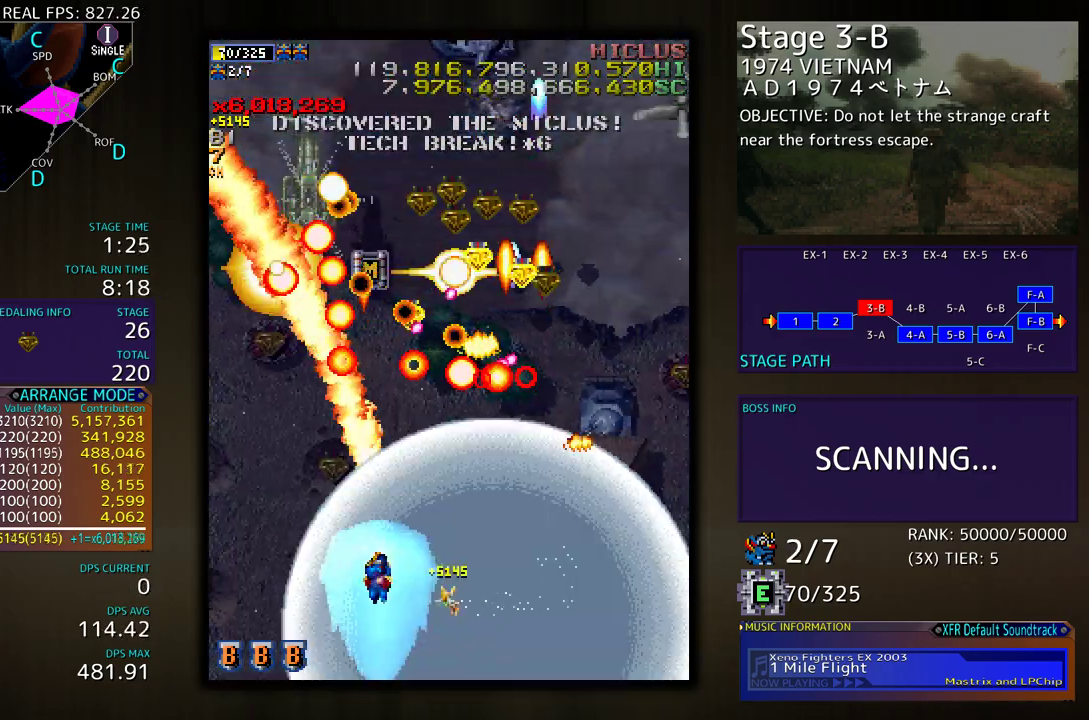
{"buttons": ["DPAD_DOWN", "DPAD_RIGHT"], "events": [[200, "DPAD_LEFT", "up"], [267, "DPAD_RIGHT", "down"], [300, "DPAD_UP", "up"], [333, "DPAD_DOWN", "down"]]}
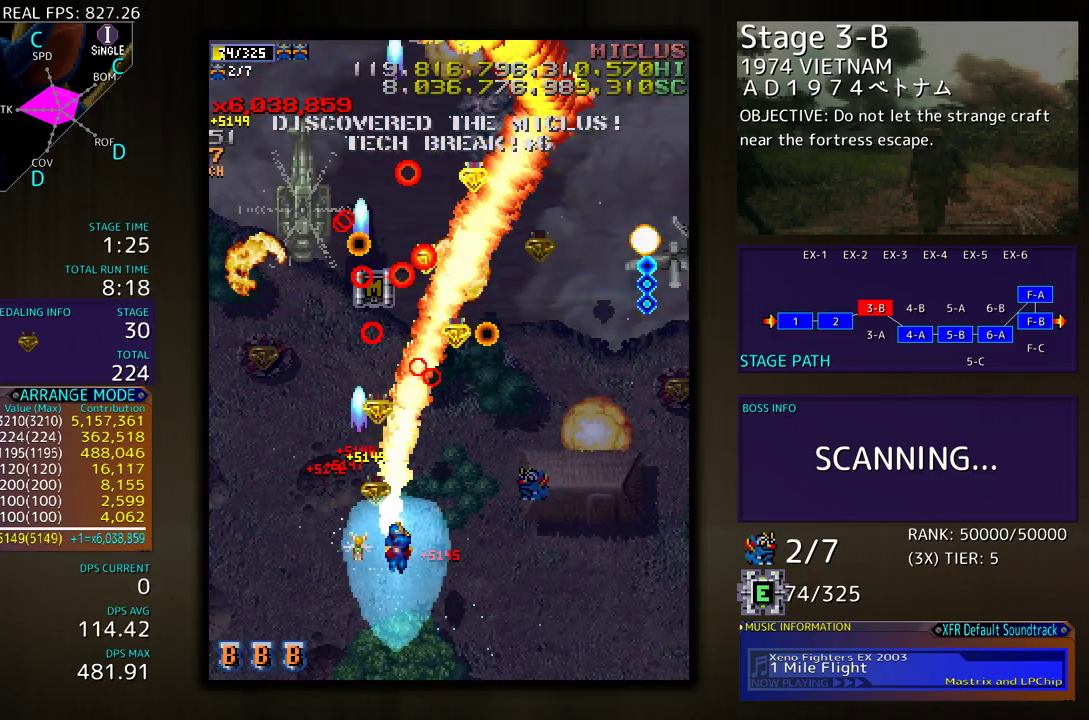
{"buttons": ["DPAD_DOWN", "DPAD_RIGHT"], "events": []}
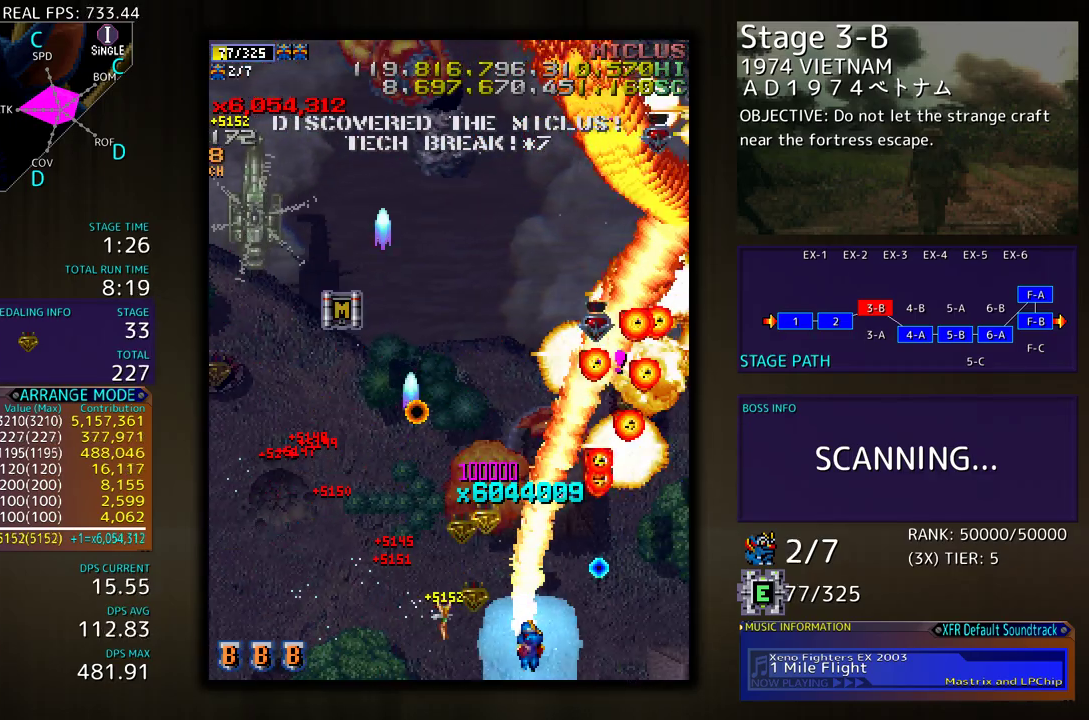
{"buttons": ["DPAD_DOWN", "DPAD_LEFT"], "events": [[100, "DPAD_RIGHT", "up"], [117, "DPAD_DOWN", "up"], [117, "DPAD_LEFT", "down"], [167, "DPAD_UP", "down"], [217, "DPAD_UP", "up"], [283, "DPAD_UP", "down"], [367, "DPAD_UP", "up"], [450, "DPAD_DOWN", "down"]]}
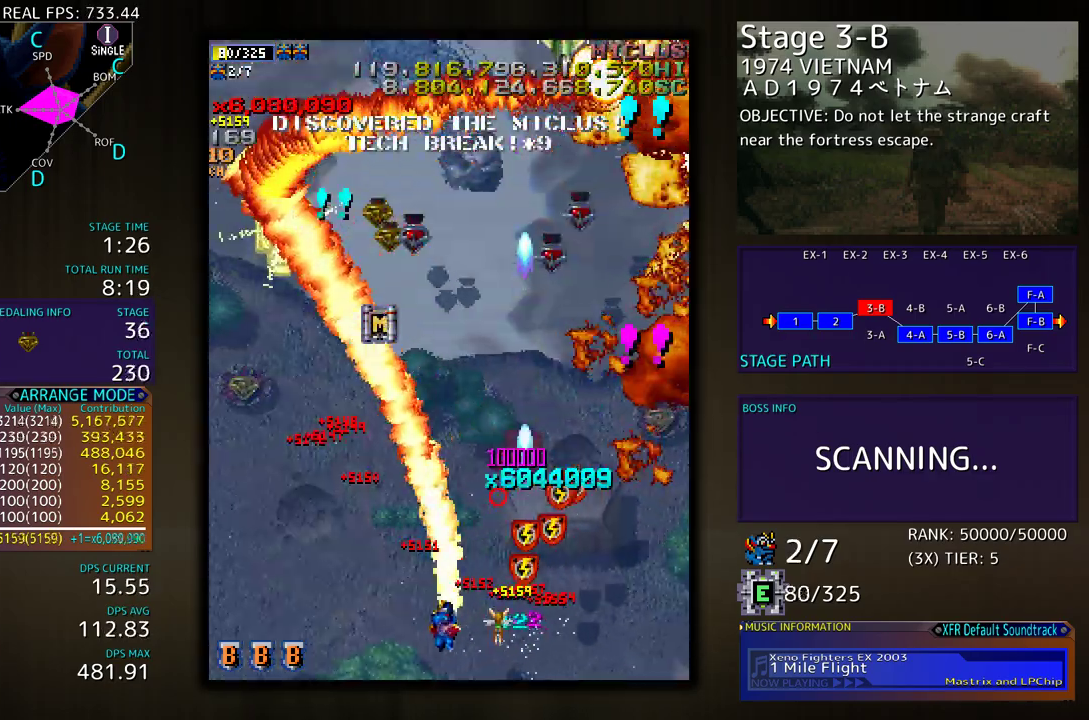
{"buttons": ["DPAD_RIGHT"], "events": [[67, "DPAD_DOWN", "up"], [200, "DPAD_UP", "down"], [217, "DPAD_LEFT", "up"], [233, "DPAD_RIGHT", "down"], [250, "DPAD_UP", "up"]]}
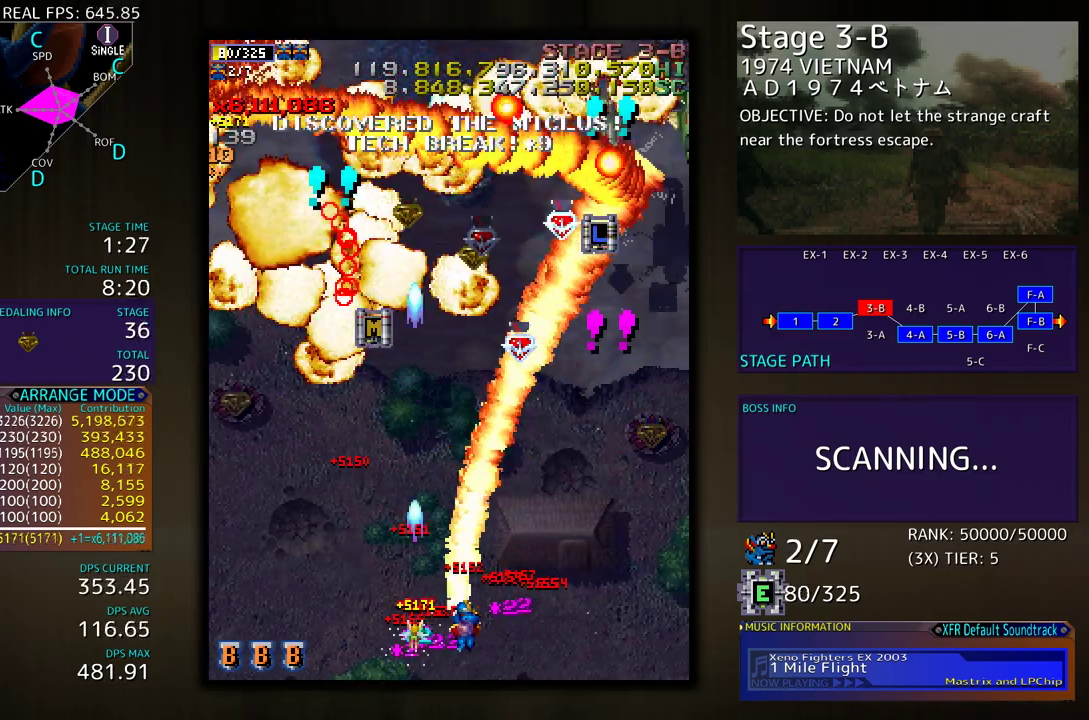
{"buttons": ["DPAD_LEFT"]}
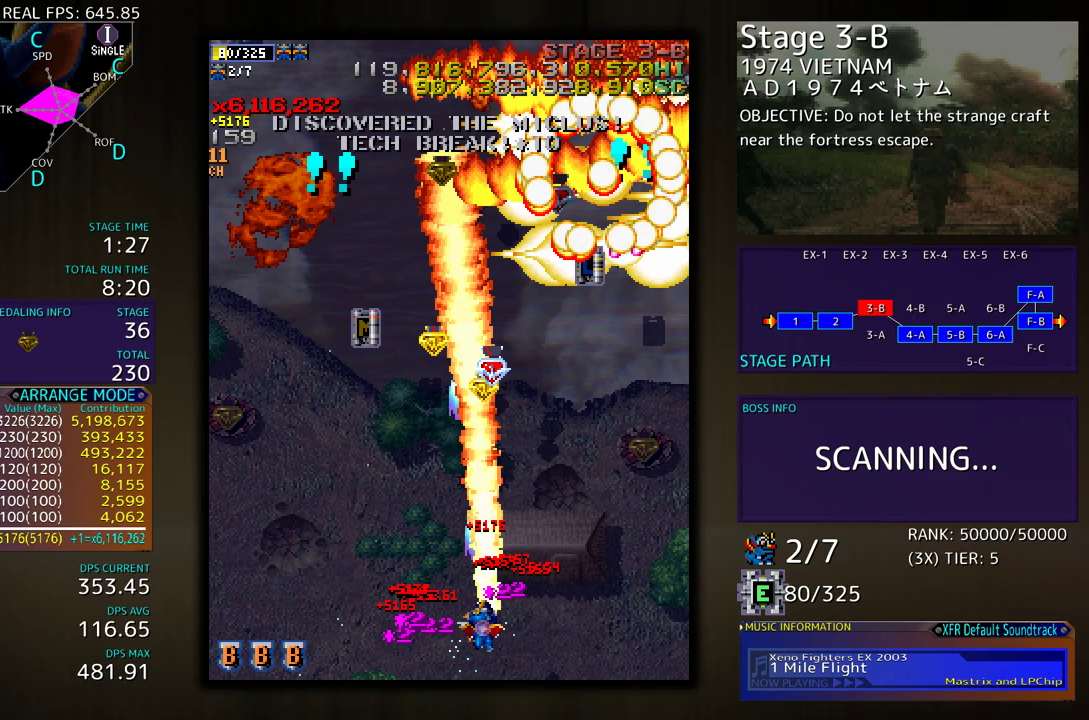
{"buttons": ["DPAD_UP", "DPAD_LEFT"], "events": [[250, "DPAD_UP", "down"]]}
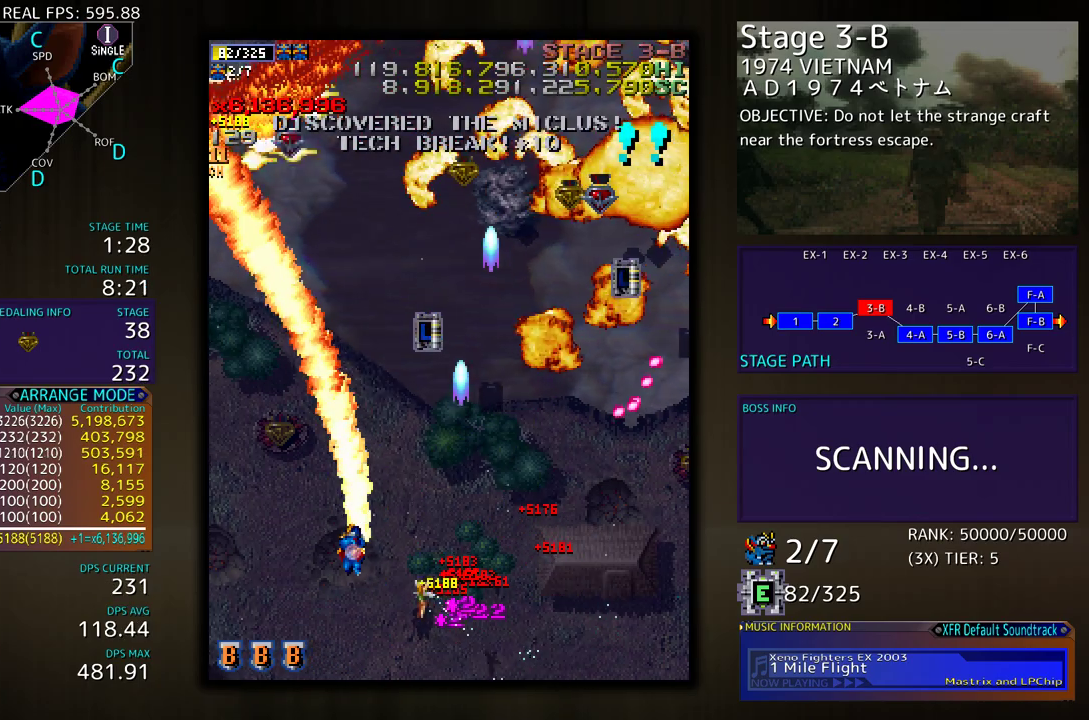
{"buttons": ["DPAD_UP", "DPAD_LEFT"], "events": [[350, "DPAD_LEFT", "up"], [350, "DPAD_UP", "up"], [367, "DPAD_DOWN", "down"], [367, "DPAD_RIGHT", "down"], [433, "DPAD_DOWN", "up"], [483, "DPAD_RIGHT", "up"], [483, "DPAD_UP", "down"], [500, "DPAD_LEFT", "down"]]}
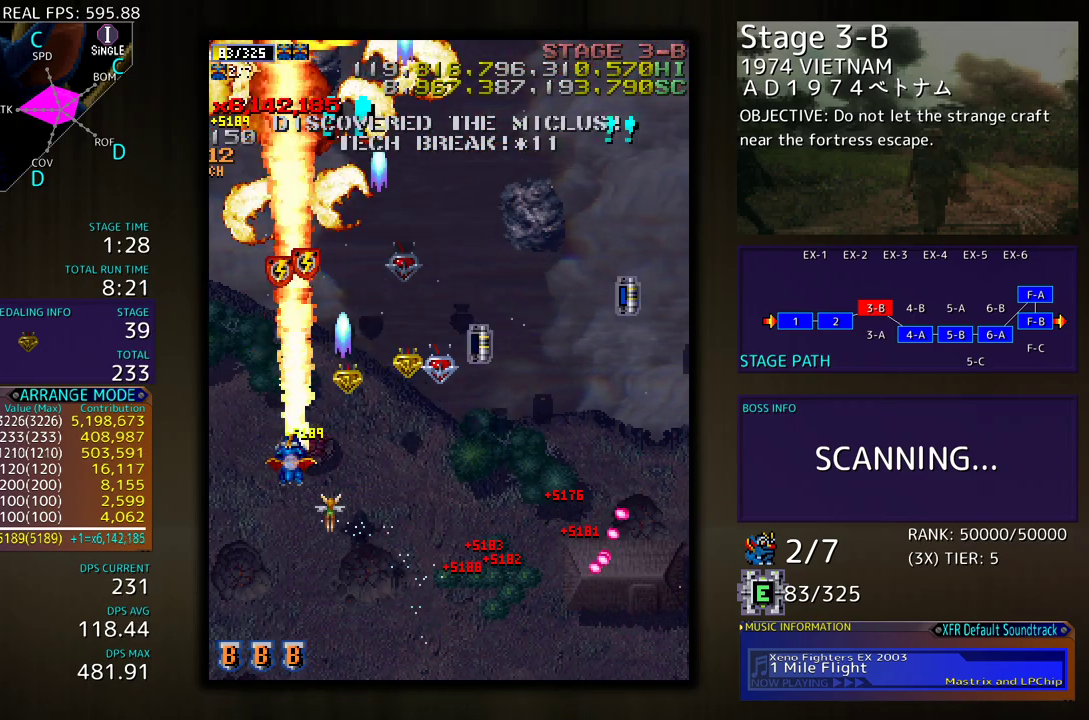
{"buttons": ["DPAD_UP", "DPAD_RIGHT"], "events": [[17, "DPAD_UP", "up"], [83, "DPAD_DOWN", "down"], [200, "DPAD_LEFT", "up"], [250, "DPAD_DOWN", "up"], [267, "DPAD_RIGHT", "down"], [267, "DPAD_UP", "down"]]}
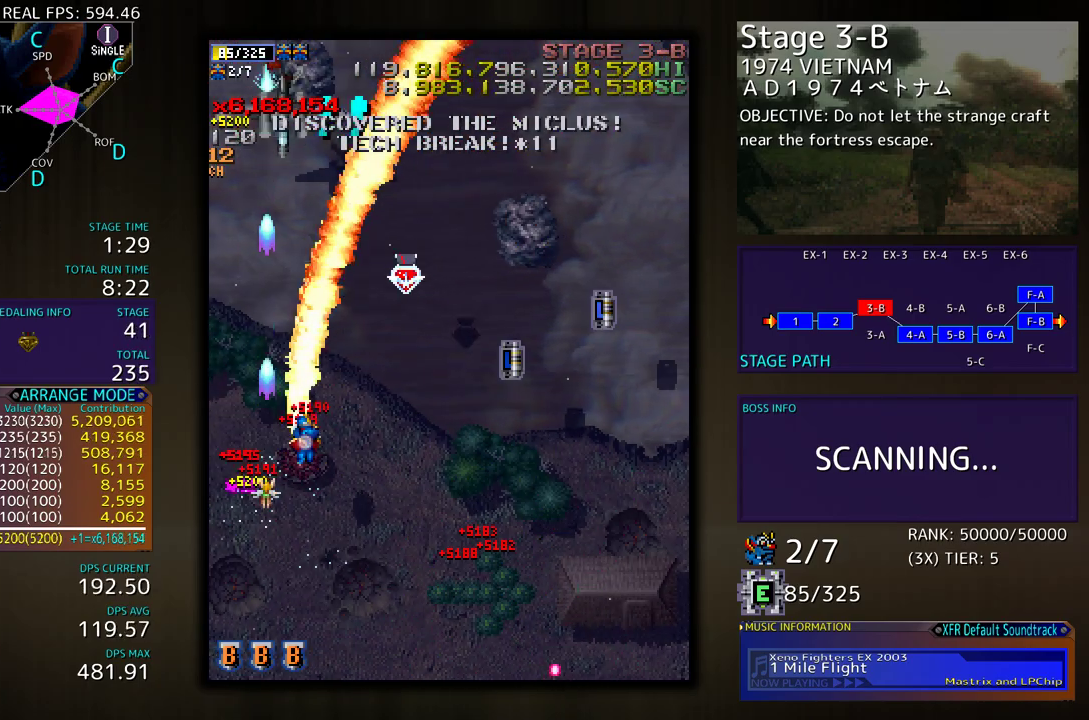
{"buttons": ["DPAD_RIGHT"], "events": [[50, "DPAD_UP", "up"], [200, "DPAD_RIGHT", "up"], [217, "DPAD_LEFT", "down"], [317, "DPAD_DOWN", "down"], [367, "DPAD_LEFT", "up"], [383, "DPAD_RIGHT", "down"], [483, "DPAD_DOWN", "up"]]}
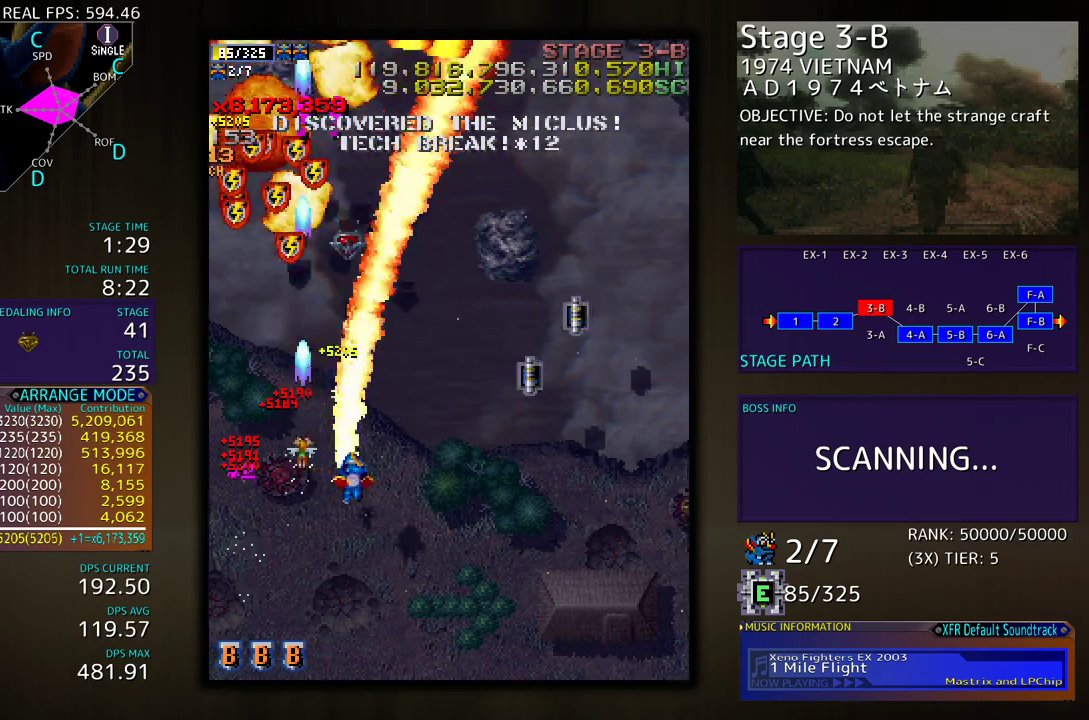
{"buttons": ["DPAD_LEFT"], "events": [[50, "DPAD_UP", "down"], [333, "DPAD_UP", "up"], [400, "DPAD_DOWN", "down"], [450, "DPAD_LEFT", "down"], [450, "DPAD_RIGHT", "up"], [483, "DPAD_DOWN", "up"]]}
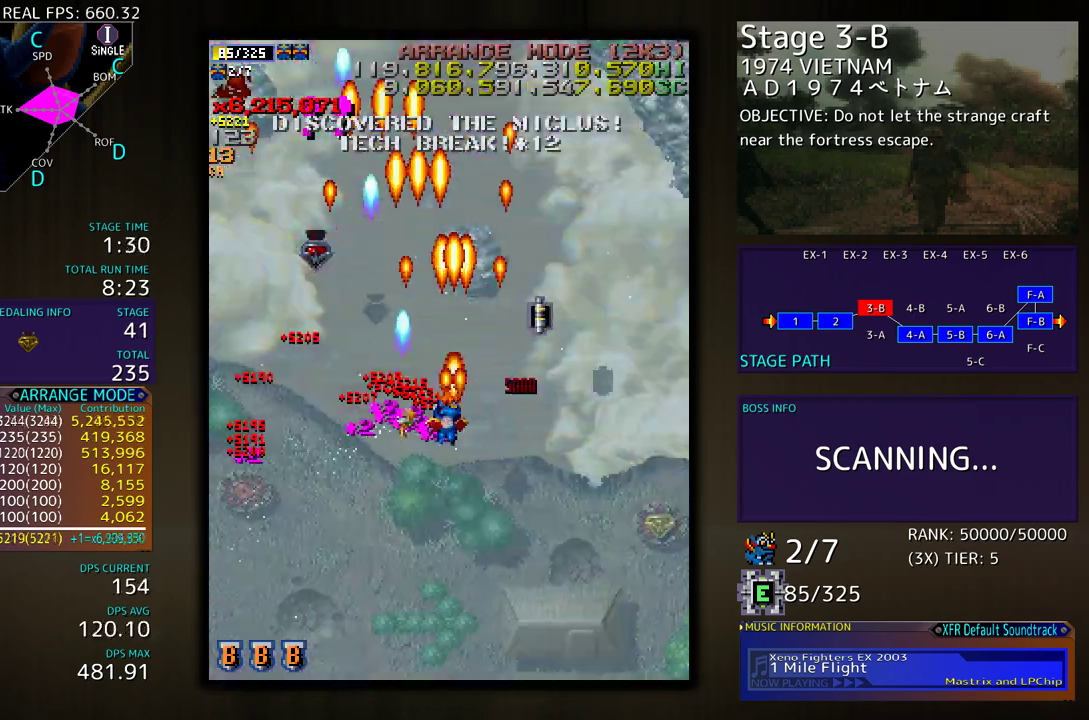
{"buttons": ["DPAD_LEFT"], "events": [[33, "DPAD_DOWN", "down"], [350, "DPAD_DOWN", "up"]]}
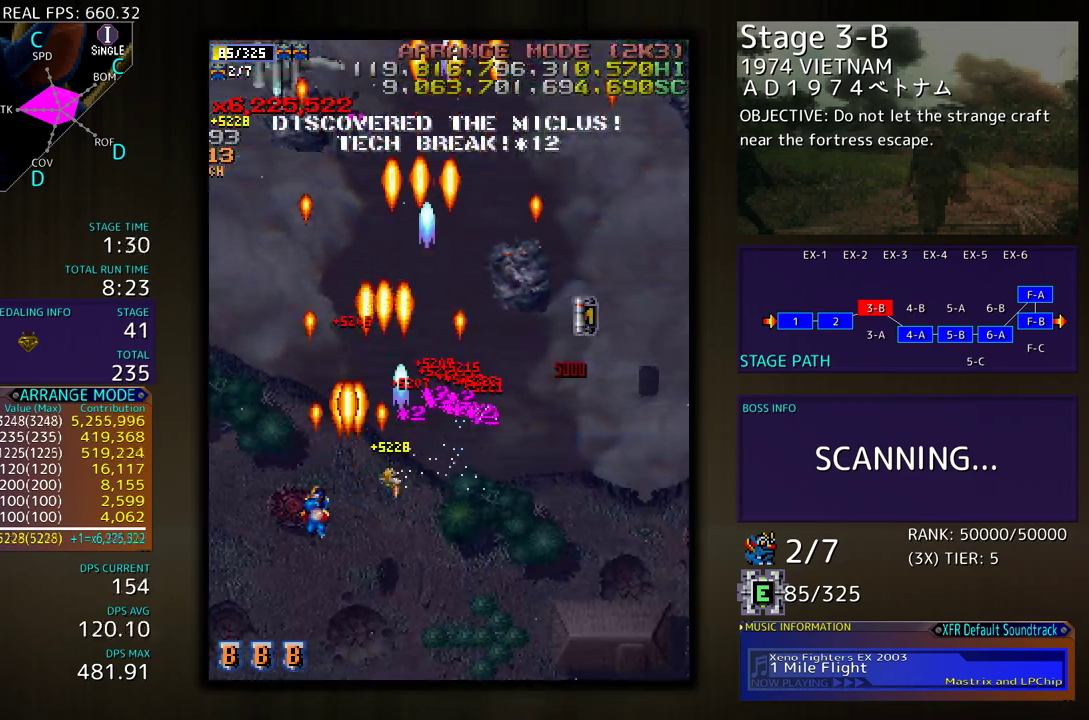
{"buttons": ["DPAD_DOWN", "DPAD_RIGHT"], "events": [[17, "DPAD_DOWN", "down"], [133, "DPAD_DOWN", "up"], [150, "DPAD_LEFT", "up"], [233, "DPAD_RIGHT", "down"], [283, "DPAD_DOWN", "down"]]}
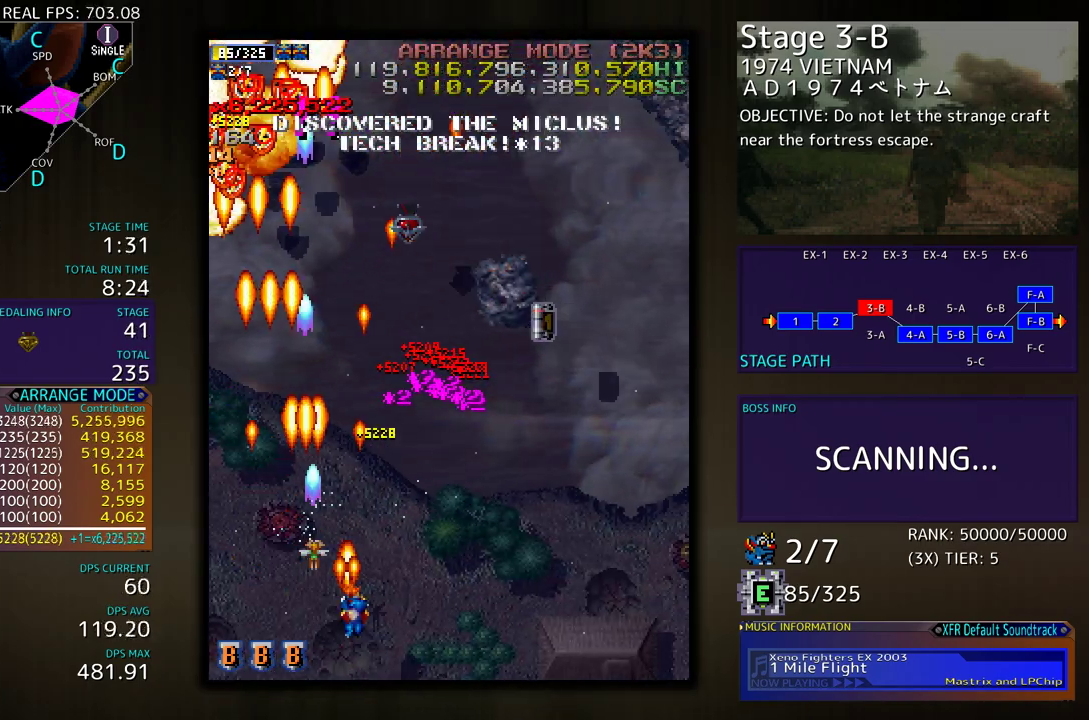
{"buttons": ["DPAD_RIGHT"], "events": [[483, "DPAD_DOWN", "up"]]}
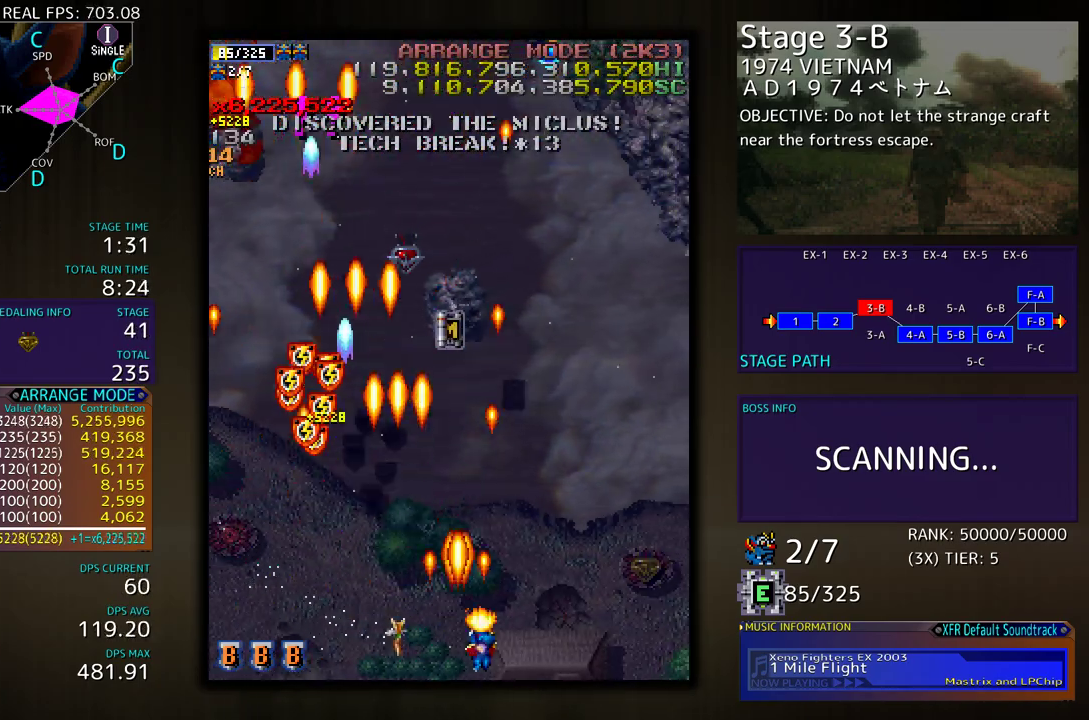
{"buttons": ["DPAD_UP", "DPAD_RIGHT"], "events": [[450, "DPAD_UP", "down"]]}
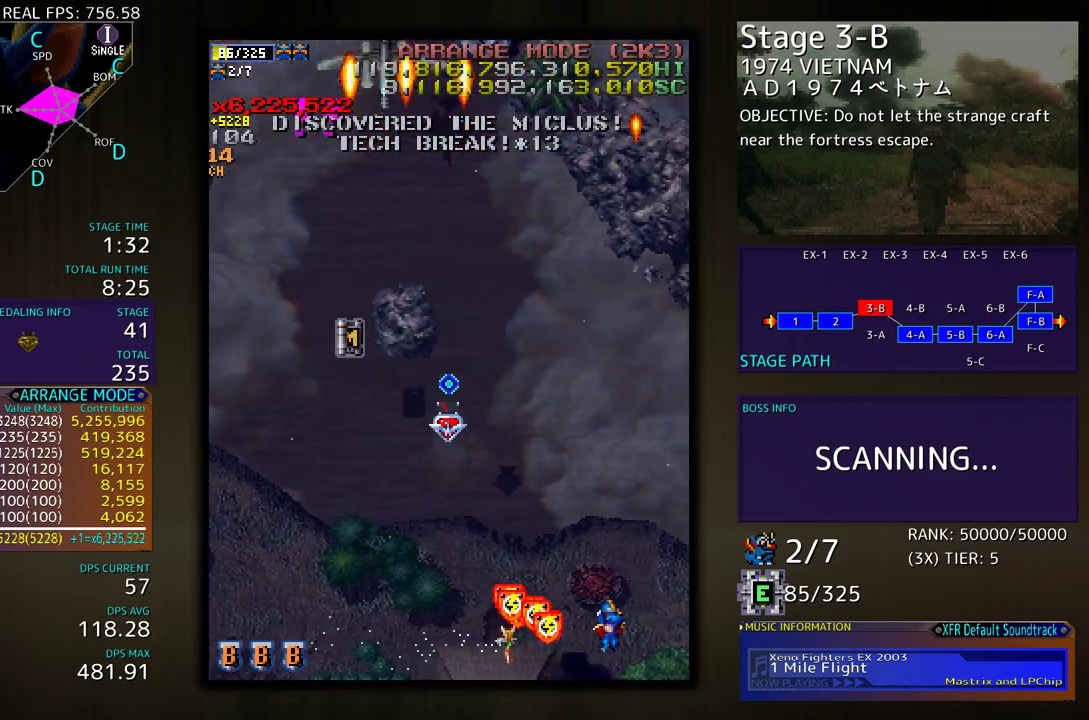
{"buttons": ["DPAD_DOWN", "DPAD_LEFT"], "events": [[67, "DPAD_RIGHT", "up"], [100, "DPAD_LEFT", "down"], [183, "DPAD_LEFT", "up"], [267, "DPAD_LEFT", "down"], [417, "DPAD_UP", "up"], [450, "DPAD_DOWN", "down"]]}
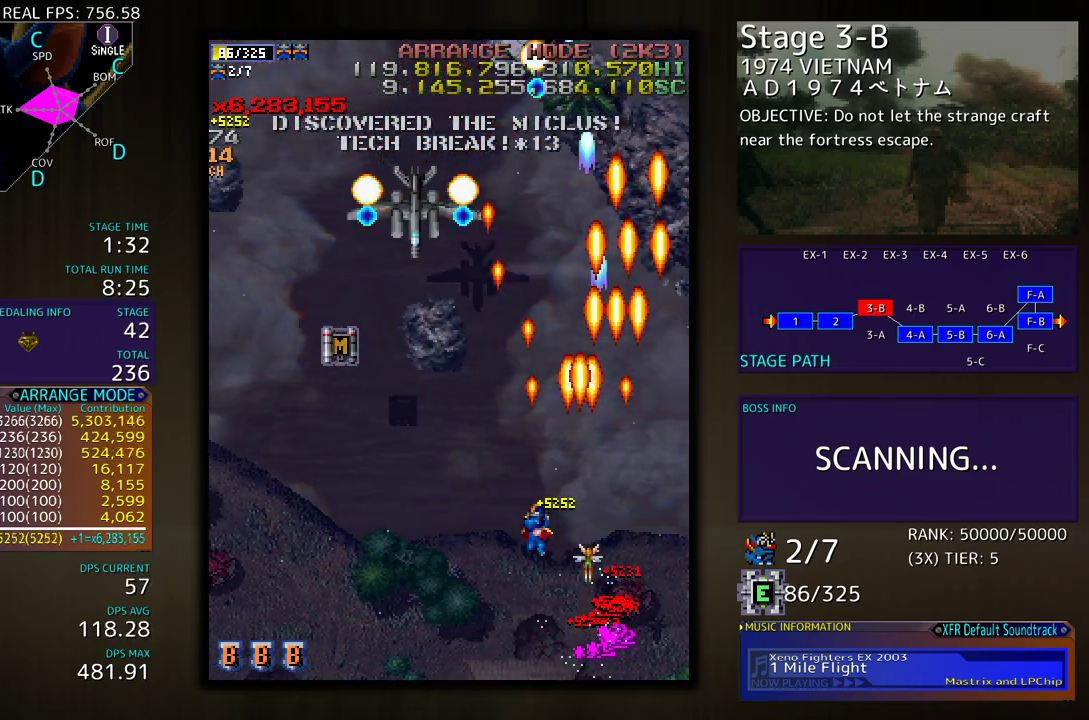
{"buttons": ["DPAD_DOWN", "DPAD_LEFT"], "events": [[100, "DPAD_DOWN", "up"], [333, "DPAD_DOWN", "down"]]}
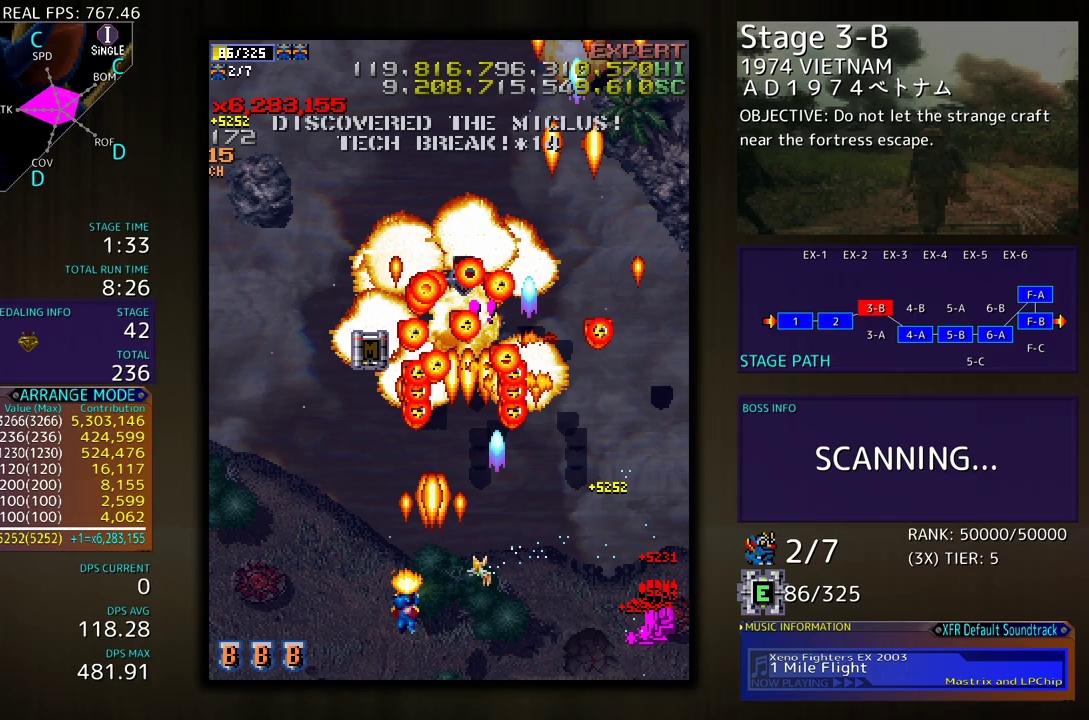
{"buttons": ["DPAD_LEFT"], "events": [[67, "DPAD_DOWN", "up"]]}
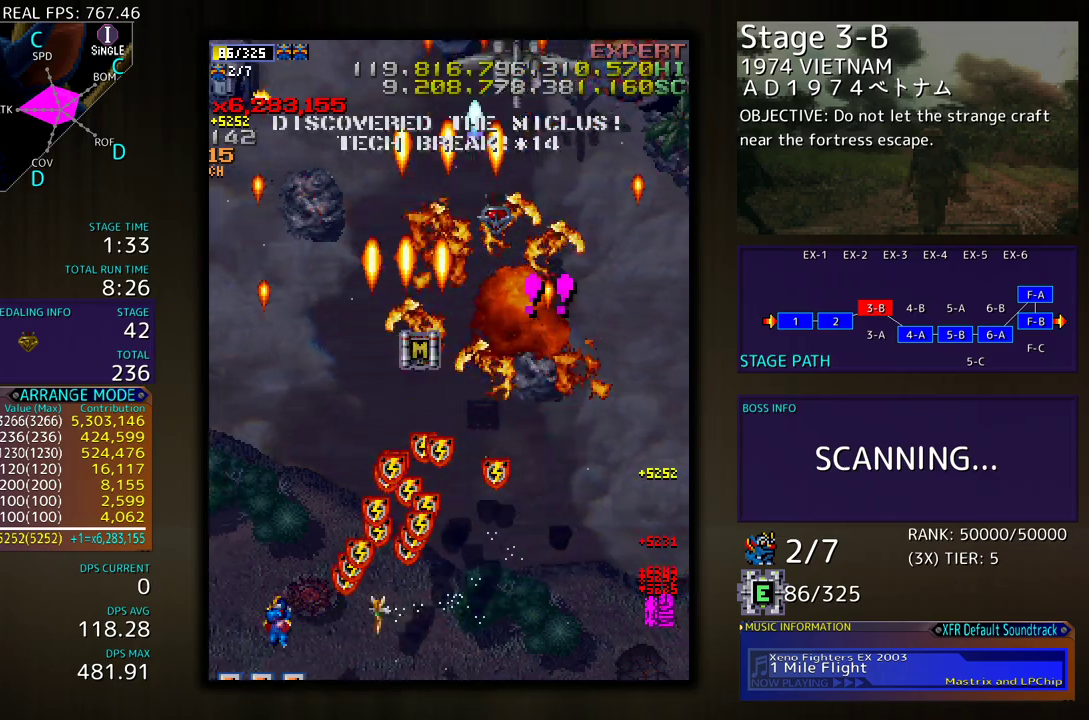
{"buttons": ["DPAD_RIGHT"], "events": [[33, "DPAD_UP", "down"], [67, "DPAD_LEFT", "up"], [117, "DPAD_RIGHT", "down"], [217, "DPAD_UP", "up"], [283, "DPAD_DOWN", "down"], [483, "DPAD_DOWN", "up"]]}
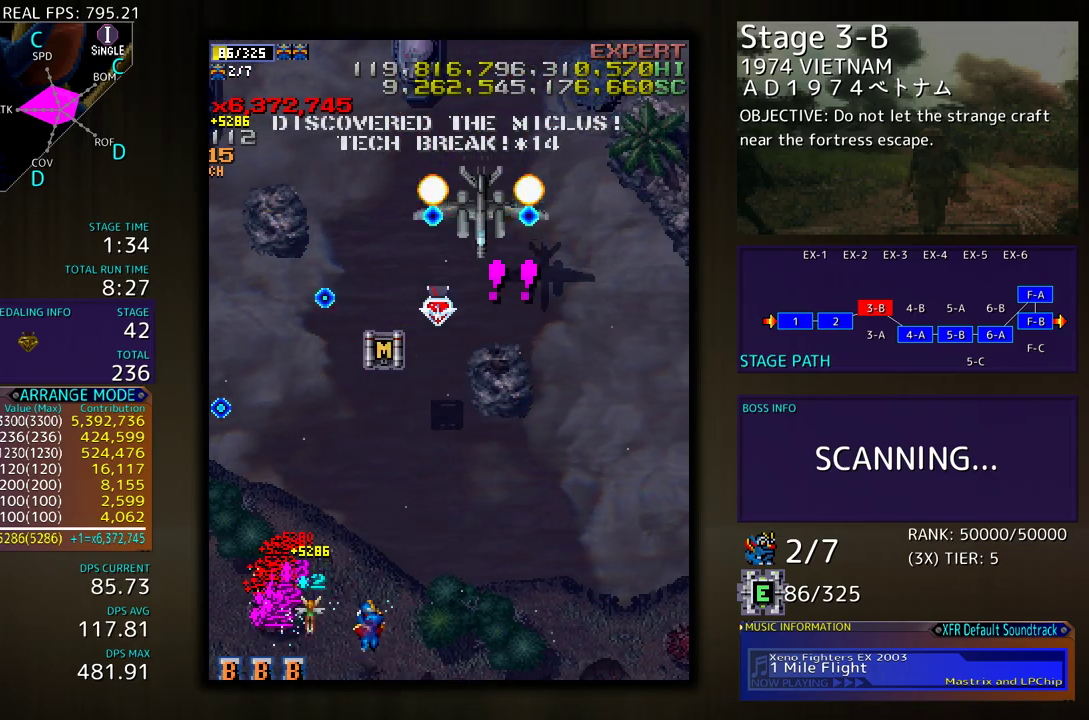
{"buttons": ["DPAD_DOWN", "DPAD_RIGHT"], "events": [[217, "DPAD_DOWN", "down"]]}
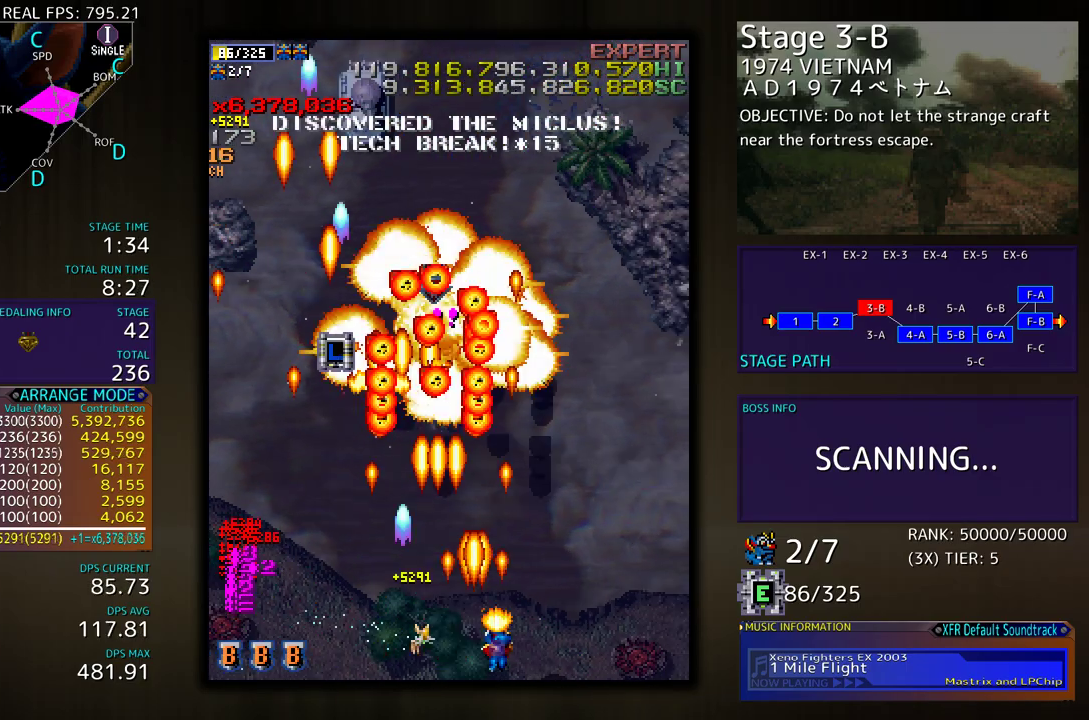
{"buttons": ["DPAD_UP", "DPAD_RIGHT"], "events": [[250, "DPAD_DOWN", "up"], [333, "DPAD_UP", "down"]]}